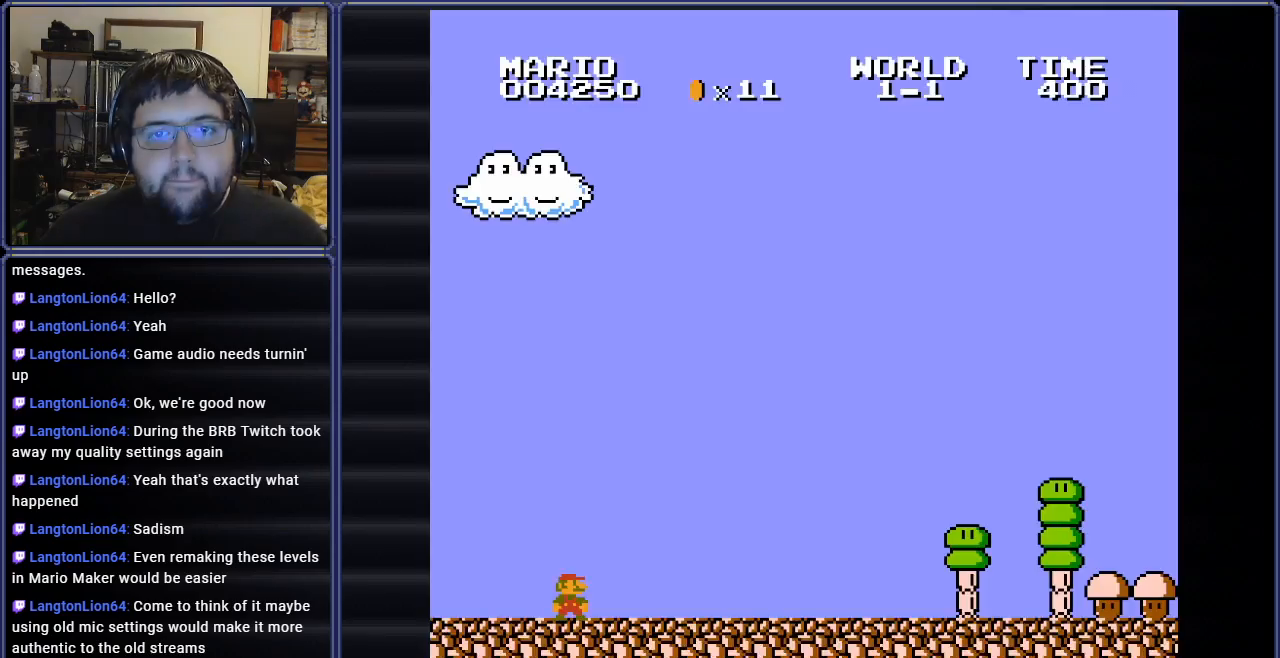
Gameplay with a controller (Nintendo layout); each line is a JSON object with the inputs held at the frame after it. "events" lists button and stick changes between this image and that frame as [ms after this image, input, new state], when the widget could be followed in between. Not read: A L3 R3.
{"buttons": ["B", "DPAD_RIGHT"], "events": [[150, "DPAD_RIGHT", "down"], [217, "B", "down"]]}
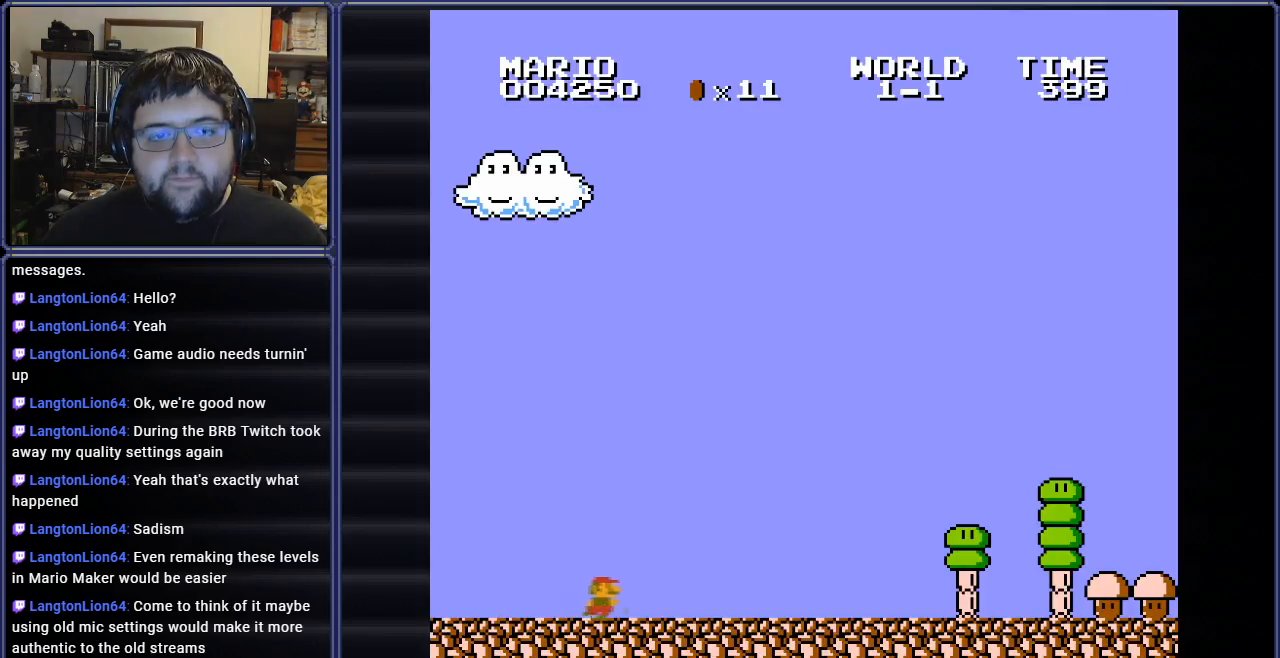
{"buttons": ["B", "DPAD_RIGHT"], "events": []}
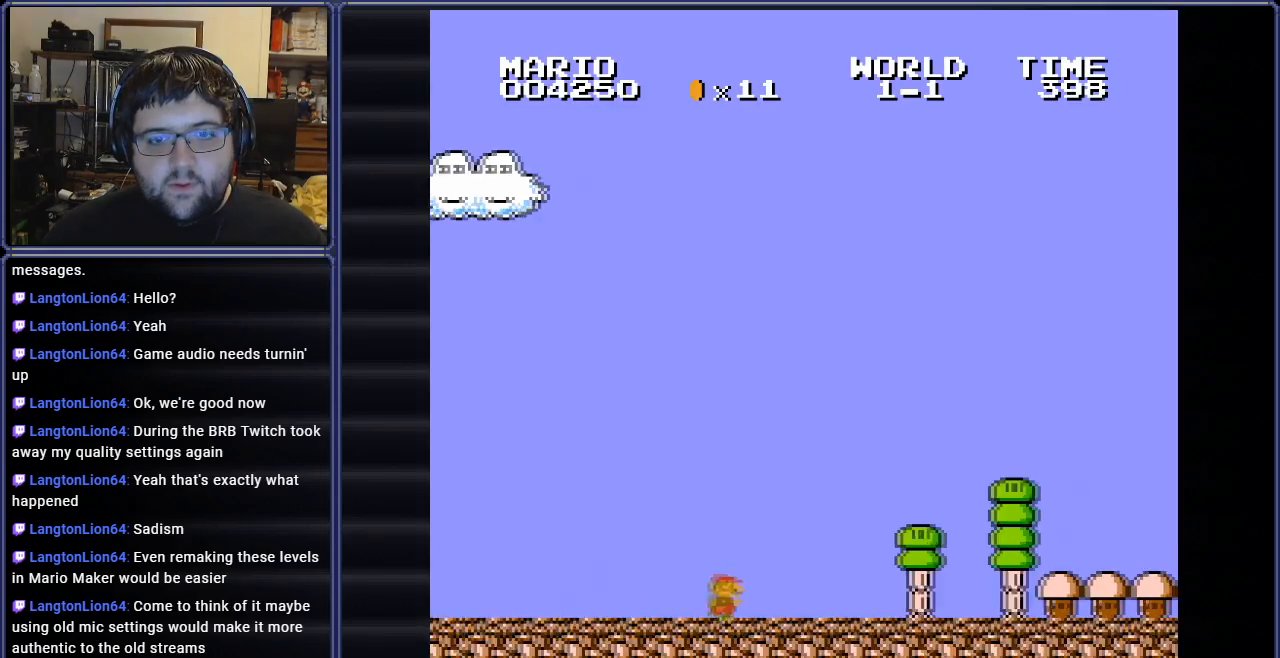
{"buttons": ["B", "DPAD_RIGHT"], "events": []}
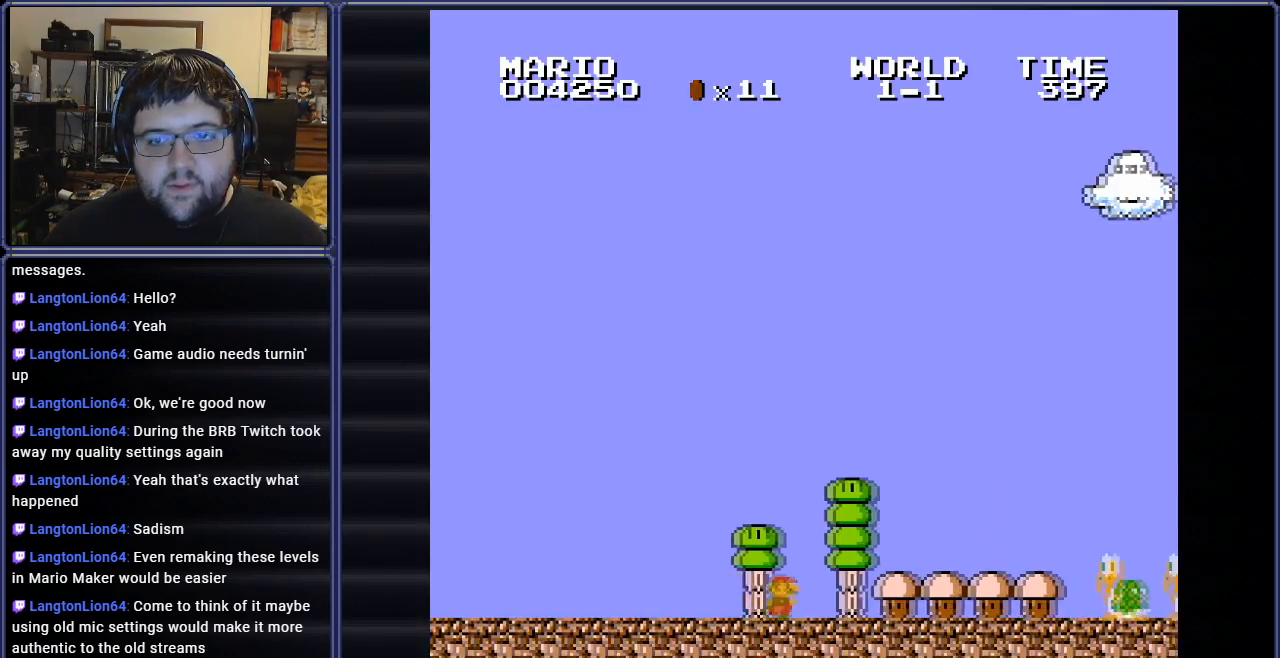
{"buttons": ["B"], "events": [[468, "DPAD_RIGHT", "up"]]}
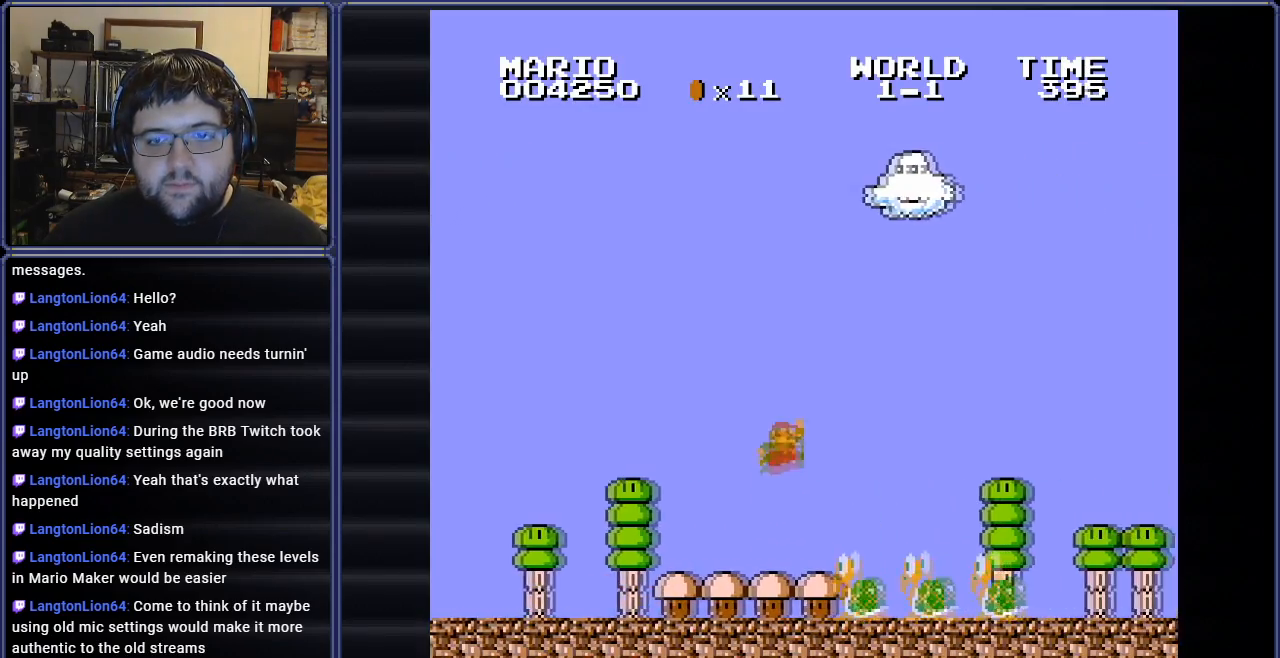
{"buttons": ["B", "DPAD_RIGHT"], "events": [[417, "DPAD_RIGHT", "down"]]}
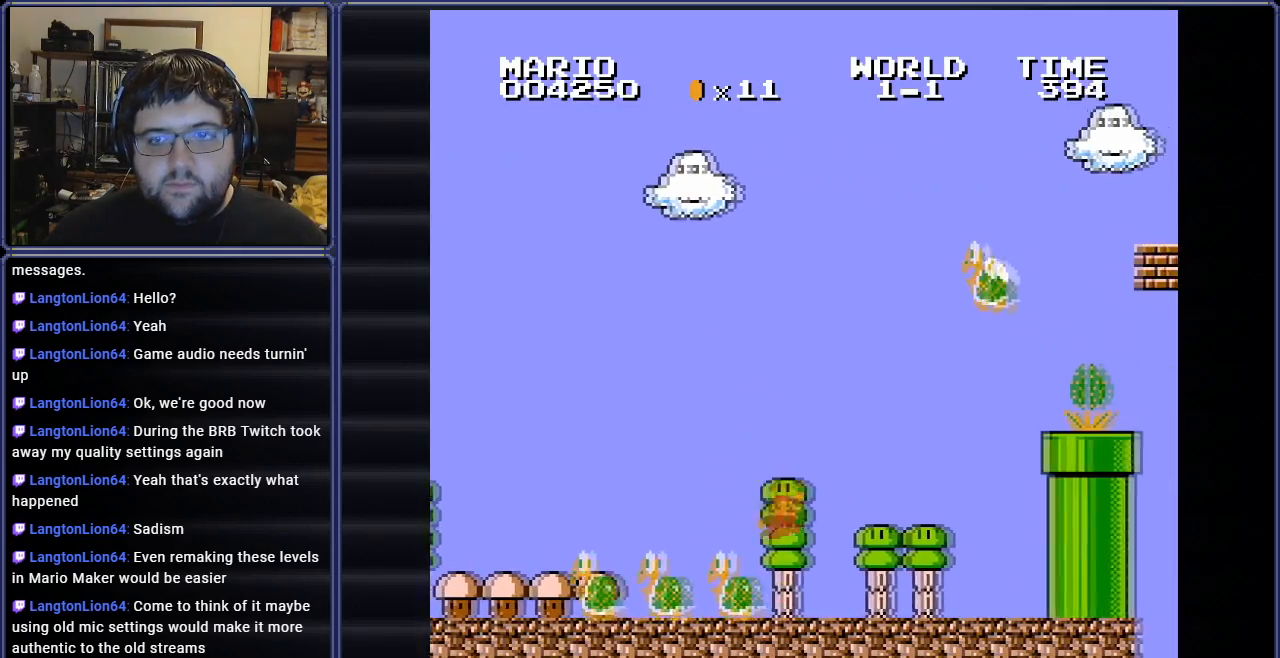
{"buttons": ["B"], "events": [[468, "DPAD_RIGHT", "up"]]}
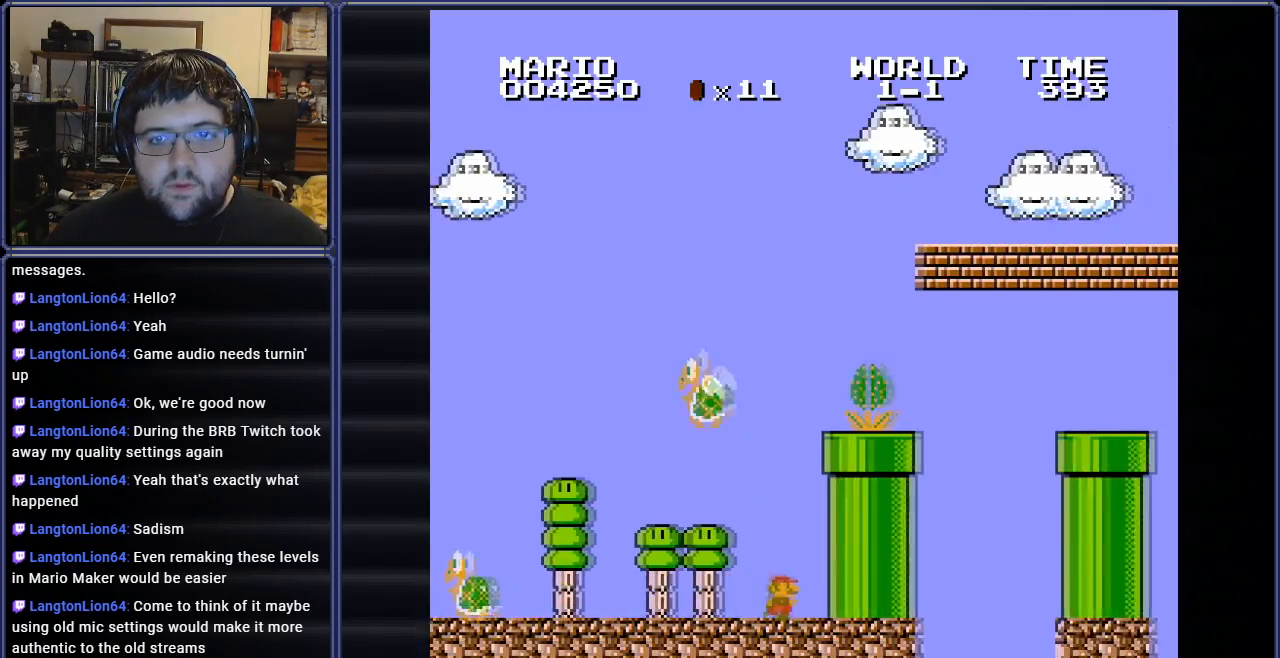
{"buttons": ["B", "DPAD_RIGHT"], "events": [[450, "DPAD_RIGHT", "down"]]}
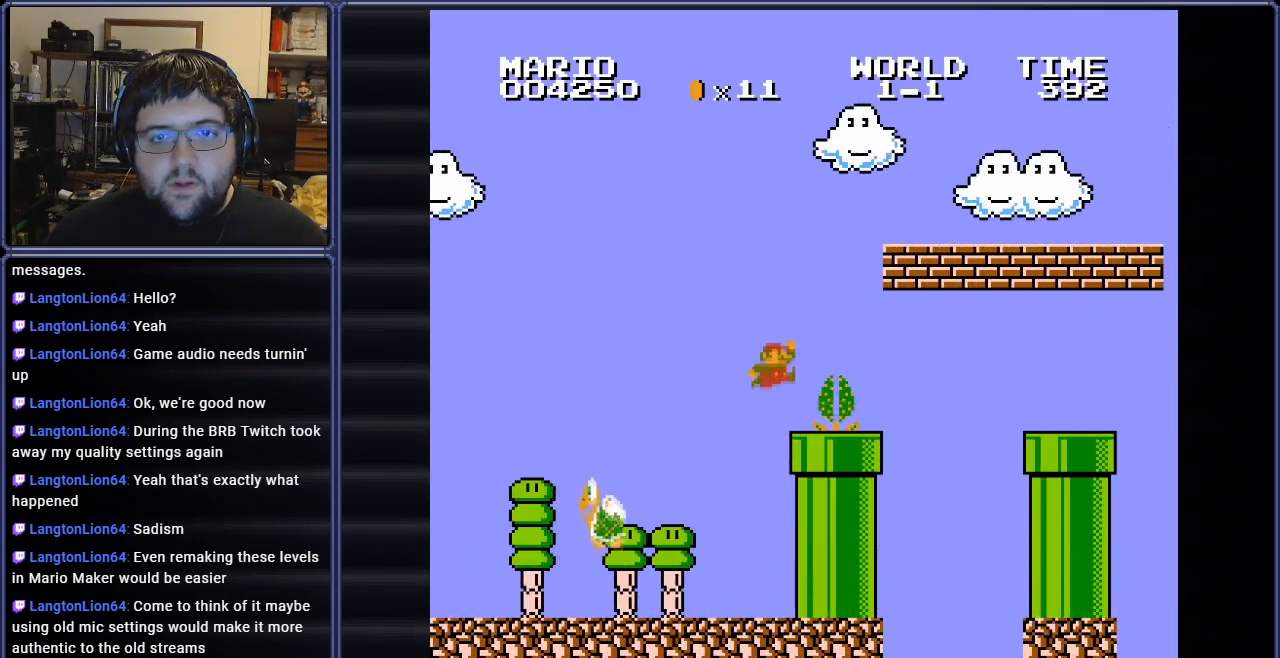
{"buttons": ["B"], "events": [[34, "DPAD_RIGHT", "up"]]}
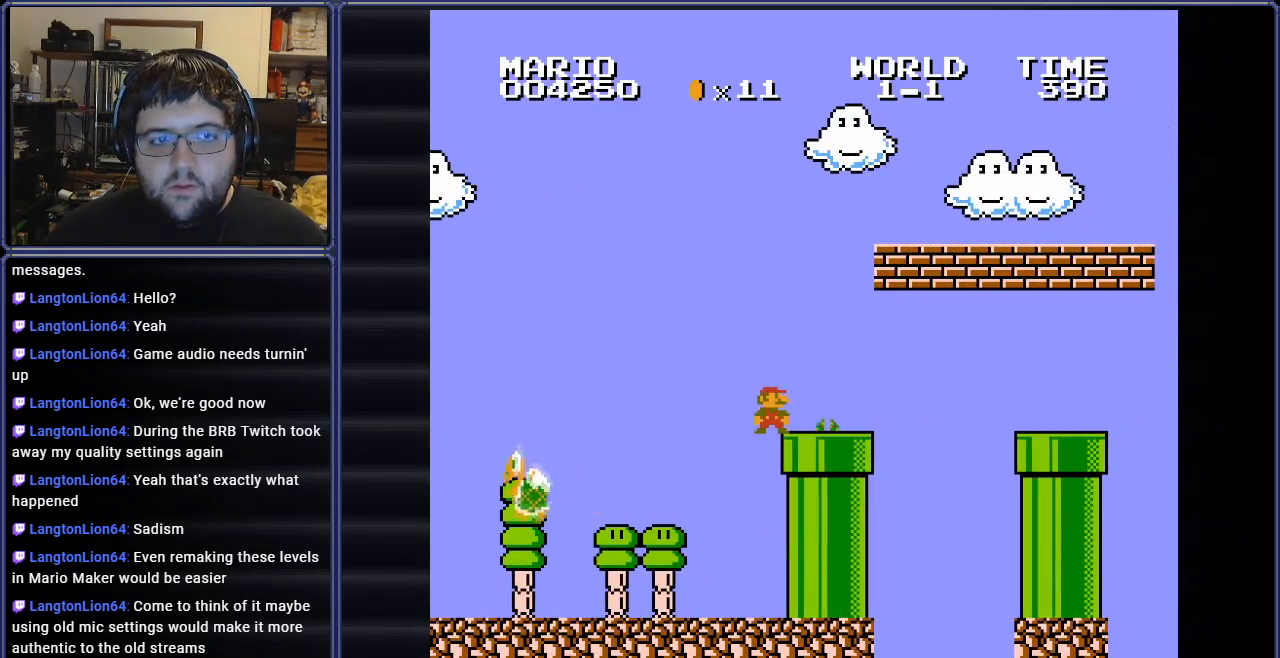
{"buttons": ["B", "DPAD_RIGHT"], "events": [[33, "DPAD_RIGHT", "down"]]}
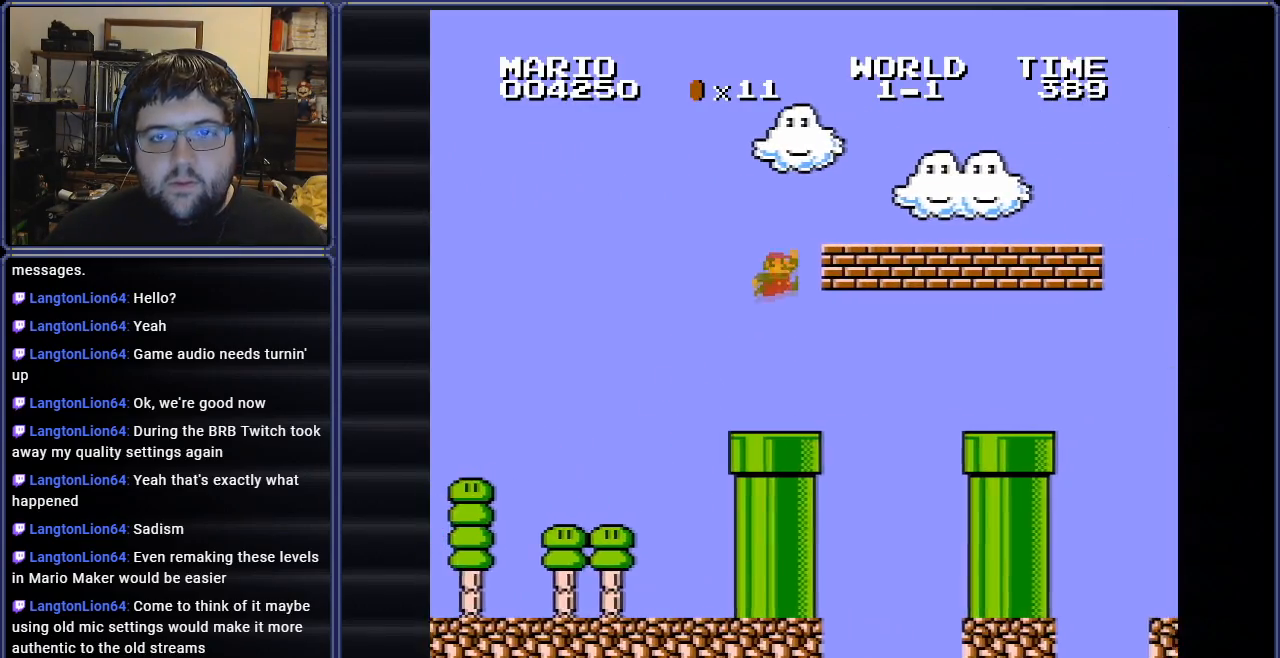
{"buttons": ["B", "DPAD_RIGHT"], "events": []}
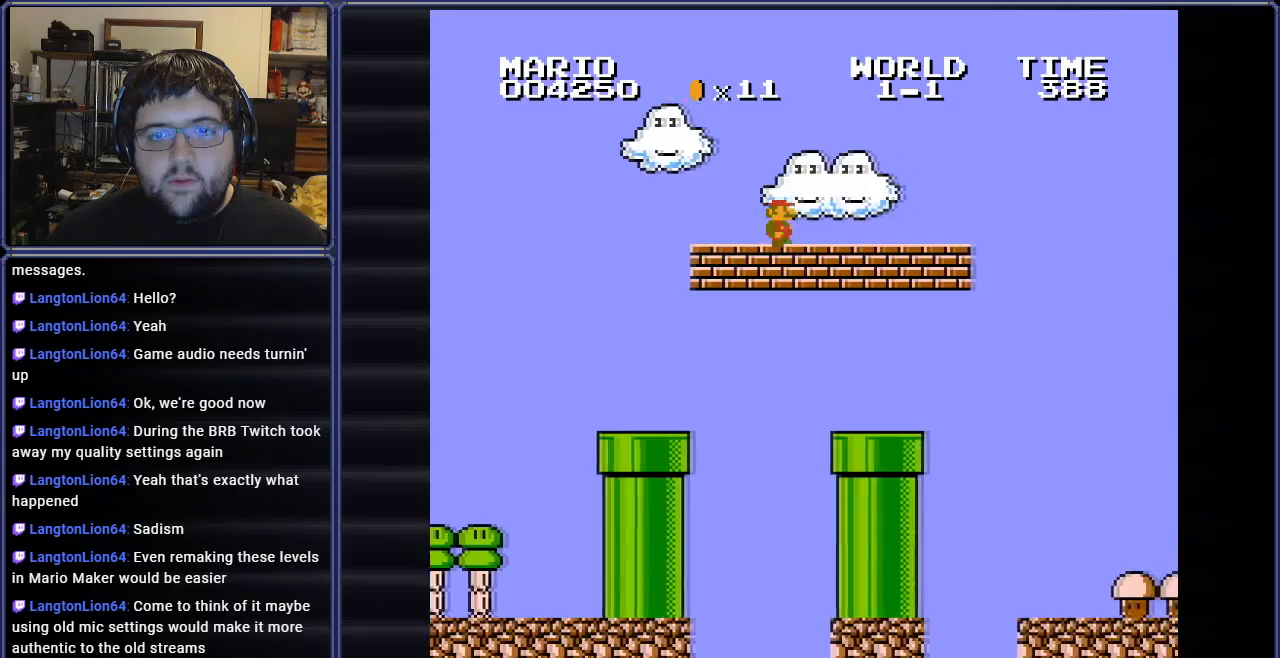
{"buttons": ["B"], "events": [[200, "DPAD_RIGHT", "up"]]}